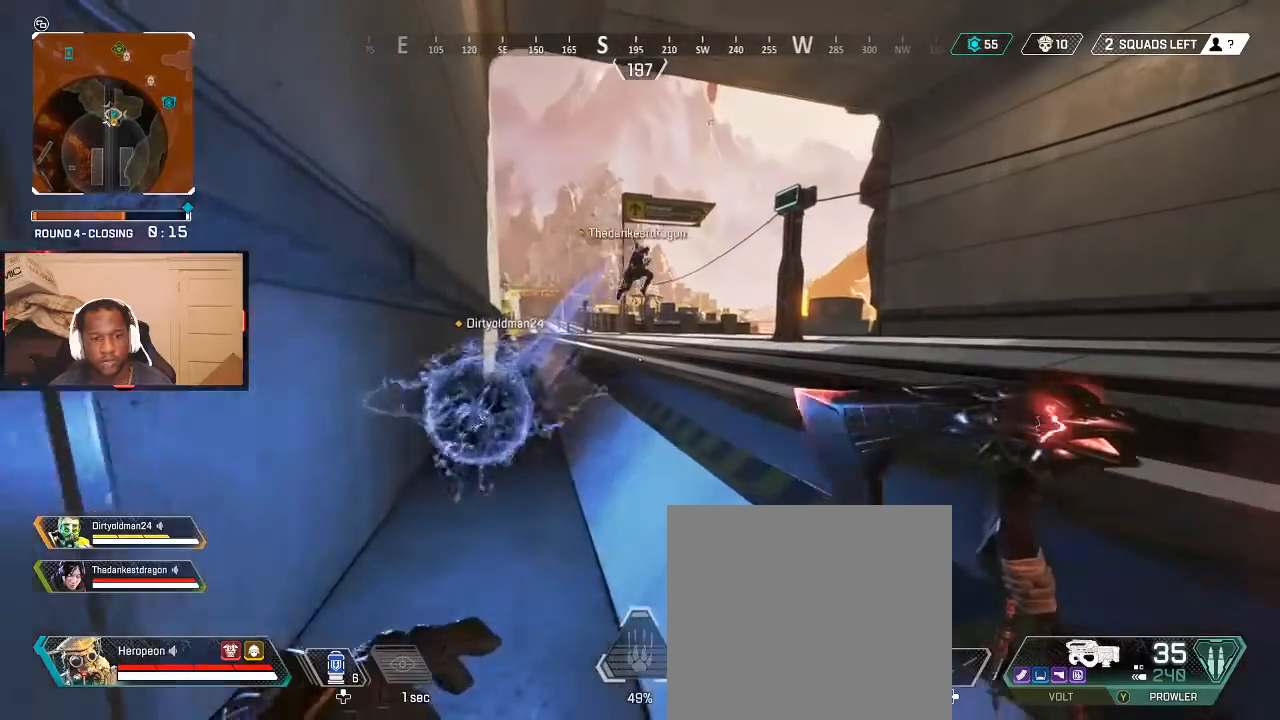
Gameplay with a controller (Xbox layout); each line is a JSON object with the inputs held at the frame after it. "events" lists button and stick changes between this image and that frame as [ms after this image, input, new state], when the widget could be followed in between.
{"buttons": [], "left_stick": "down", "right_stick": "center", "events": [[167, "right_stick", "down-left"], [267, "right_stick", "center"], [333, "left_stick", "down"]]}
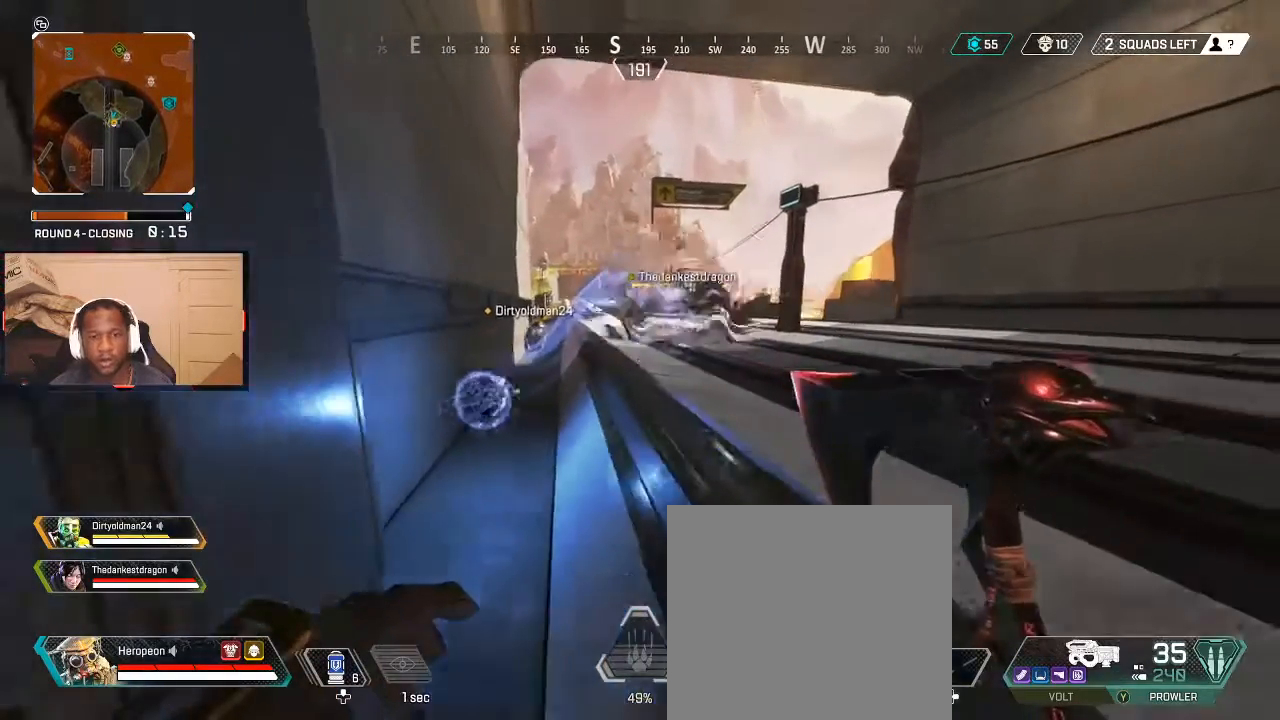
{"buttons": [], "left_stick": "up", "right_stick": "center", "events": [[133, "left_stick", "left"], [367, "left_stick", "down-right"], [500, "left_stick", "up"]]}
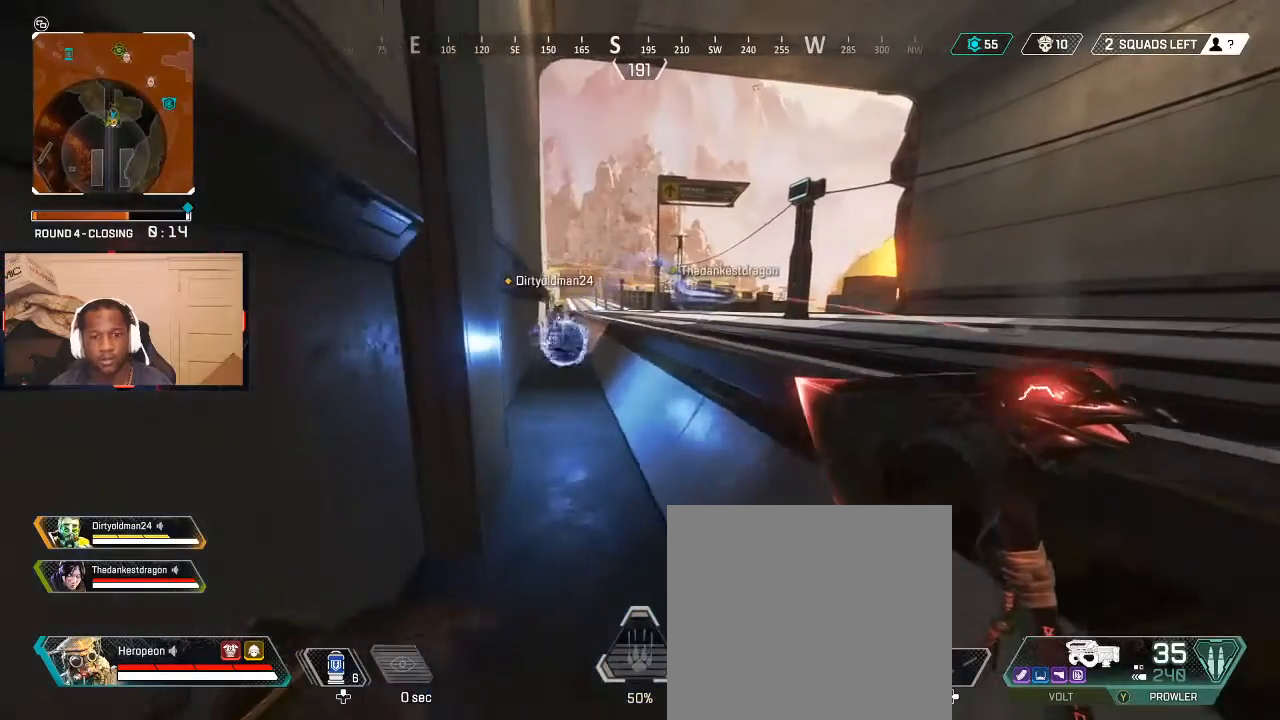
{"buttons": [], "left_stick": "up", "right_stick": "center", "events": [[100, "left_stick", "down-left"], [200, "left_stick", "down-right"], [333, "left_stick", "up-left"], [500, "left_stick", "up"]]}
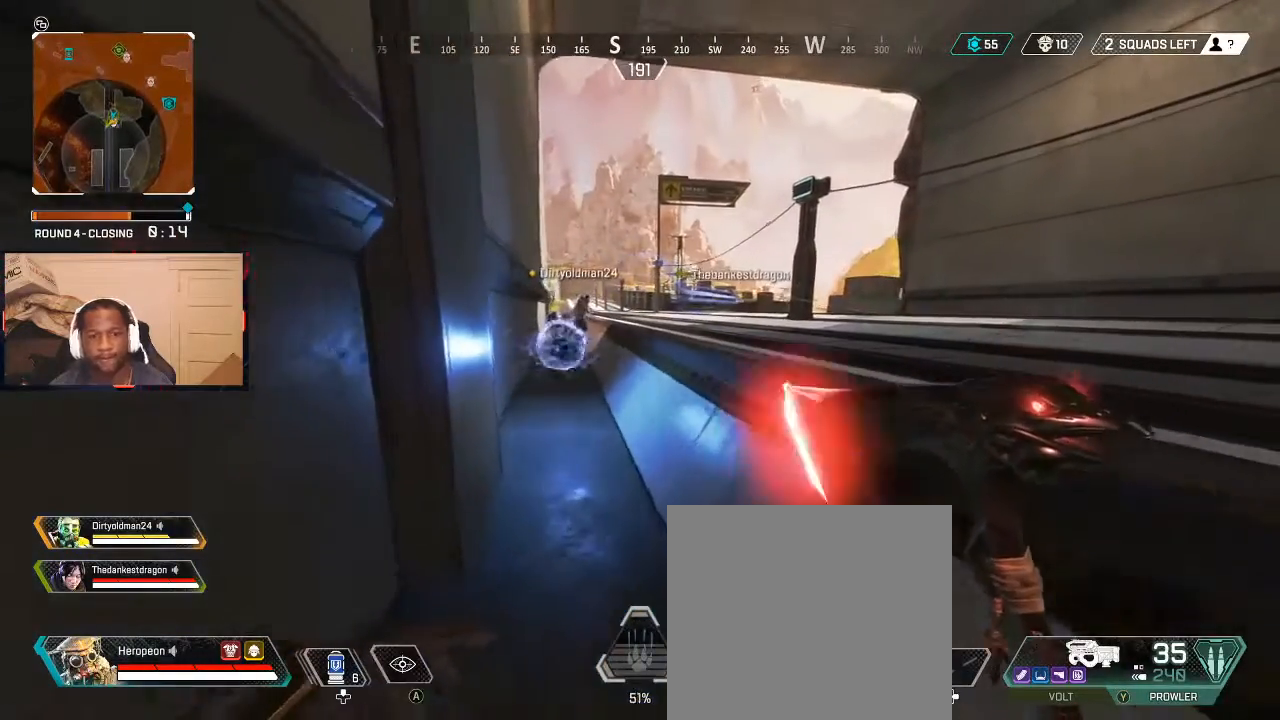
{"buttons": [], "left_stick": "up", "right_stick": "center", "events": [[67, "right_stick", "right"], [167, "right_stick", "center"], [433, "B", "down"], [500, "B", "up"]]}
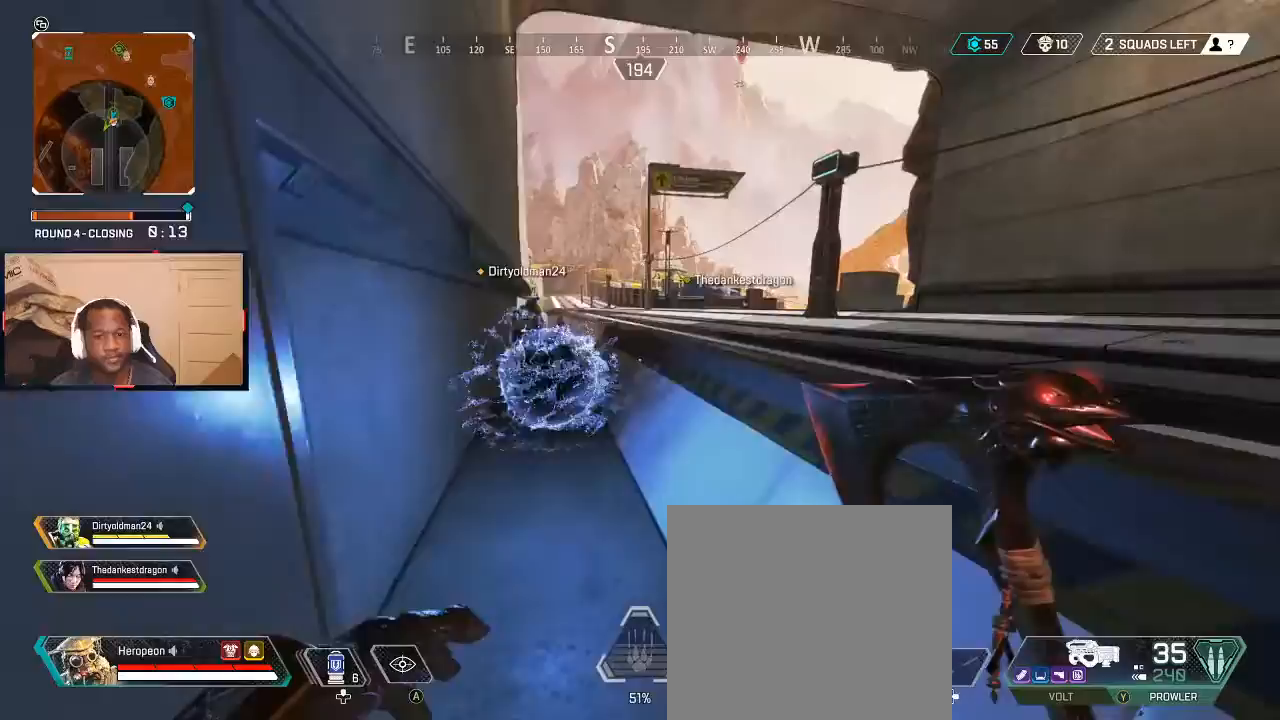
{"buttons": [], "left_stick": "down-left", "right_stick": "center", "events": [[67, "left_stick", "right"], [233, "left_stick", "down-right"], [367, "B", "down"], [433, "B", "up"], [500, "left_stick", "down-left"]]}
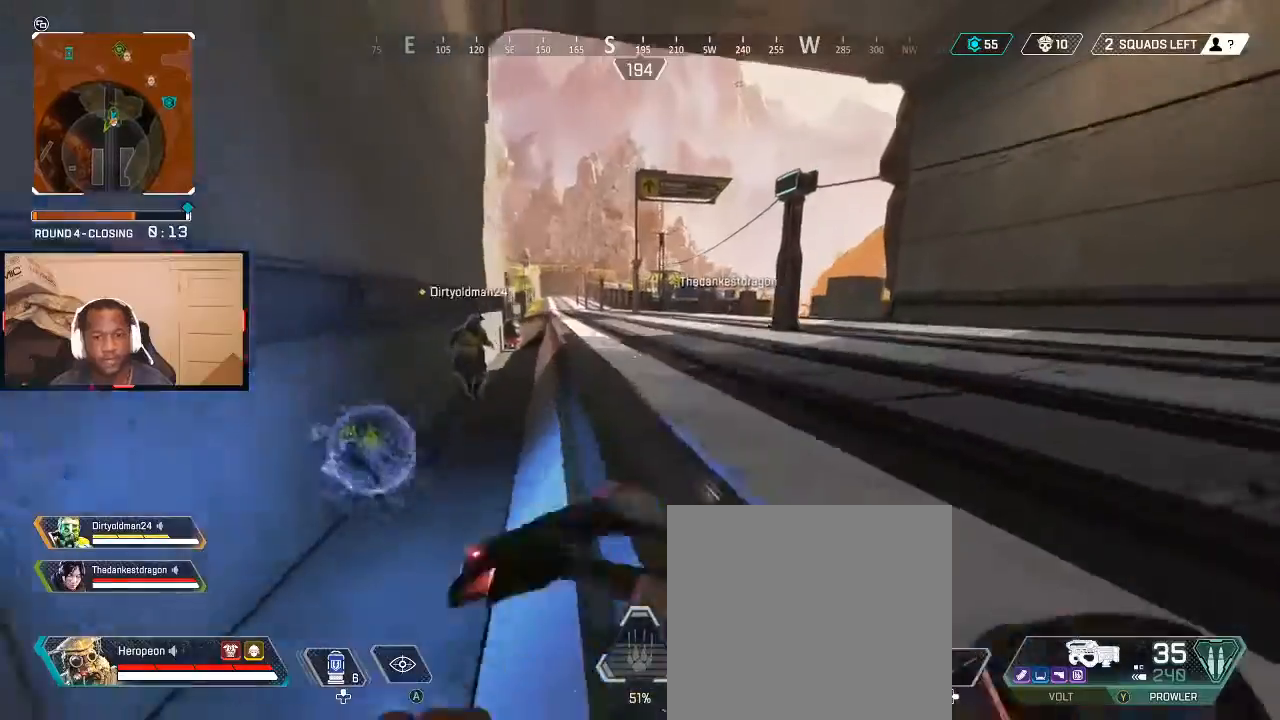
{"buttons": [], "left_stick": "up", "right_stick": "center", "events": [[67, "left_stick", "left"], [167, "Y", "down"], [167, "left_stick", "up-left"], [233, "Y", "up"], [367, "left_stick", "down"], [500, "left_stick", "up"]]}
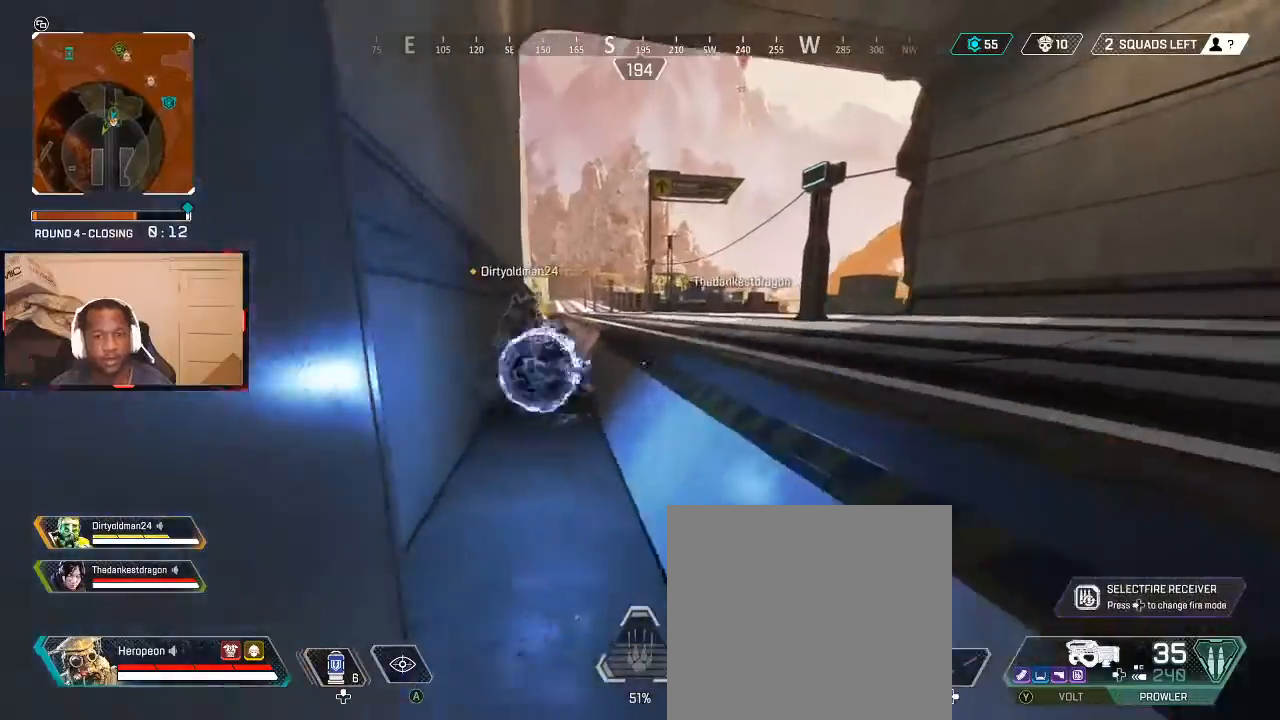
{"buttons": [], "left_stick": "down-right", "right_stick": "center", "events": [[67, "B", "down"], [133, "B", "up"], [133, "left_stick", "down"], [233, "left_stick", "right"], [300, "left_stick", "up-left"], [333, "B", "down"], [400, "B", "up"], [467, "left_stick", "down-right"]]}
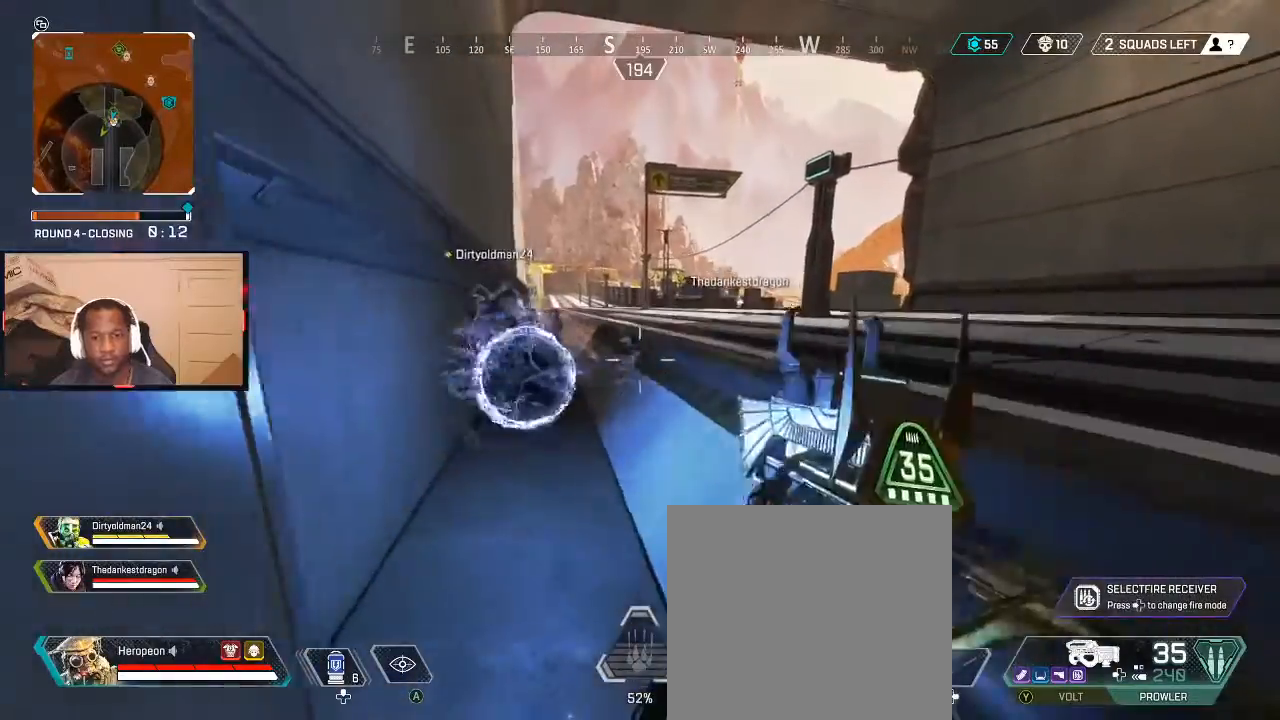
{"buttons": [], "left_stick": "up", "right_stick": "center", "events": [[100, "left_stick", "up-left"], [333, "left_stick", "center"], [500, "left_stick", "up"]]}
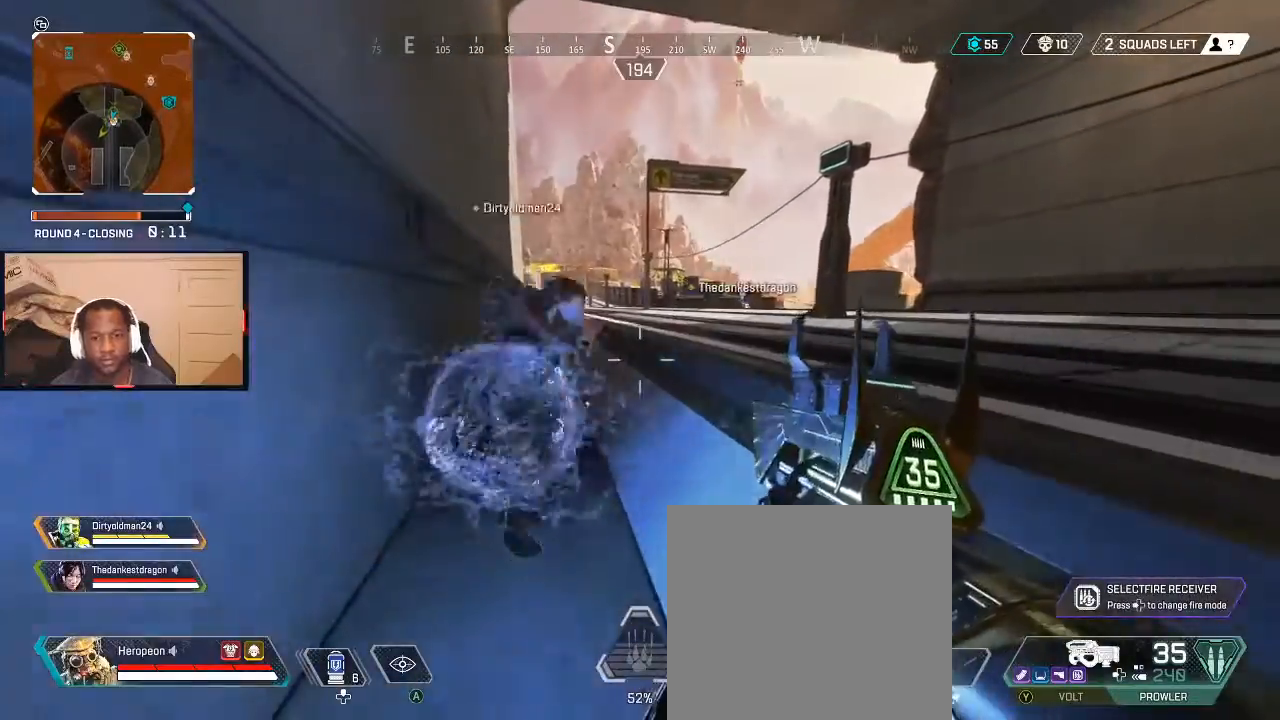
{"buttons": ["Y"], "left_stick": "center", "right_stick": "center", "events": [[167, "left_stick", "center"], [467, "Y", "down"]]}
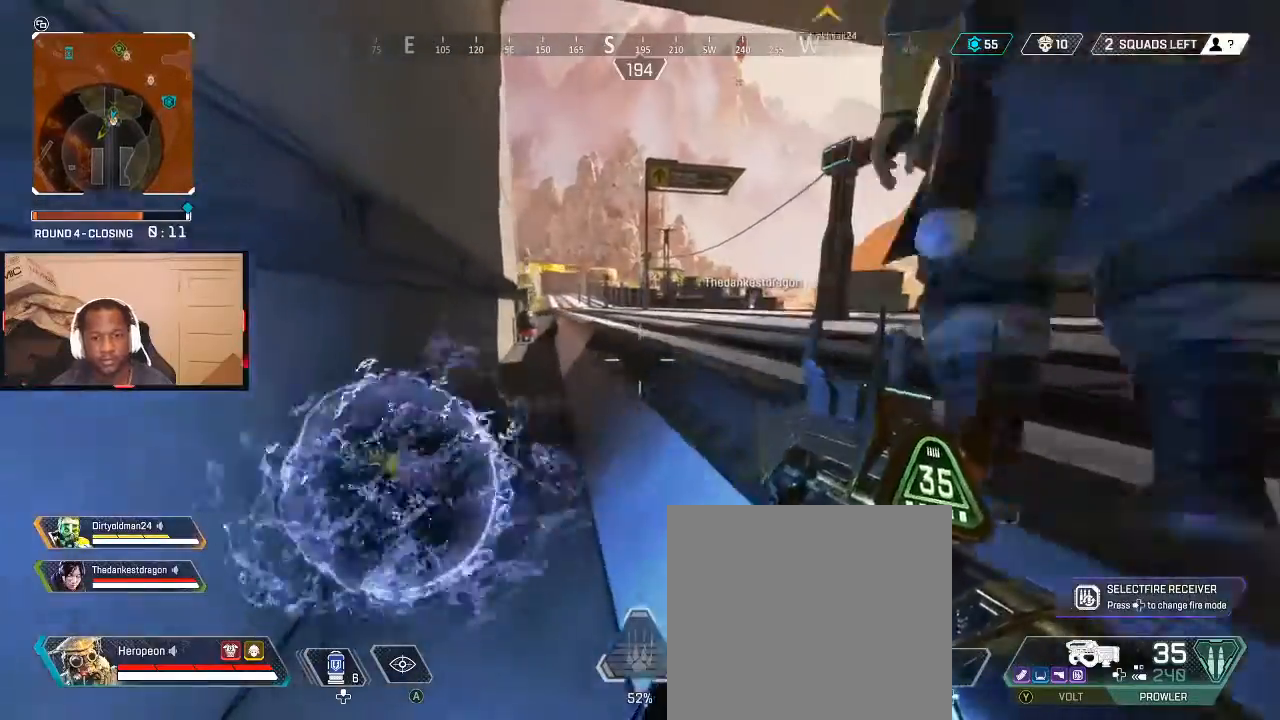
{"buttons": [], "left_stick": "center", "right_stick": "center", "events": [[33, "Y", "up"], [100, "left_stick", "up-left"], [200, "left_stick", "center"], [367, "left_stick", "up-left"], [500, "left_stick", "center"]]}
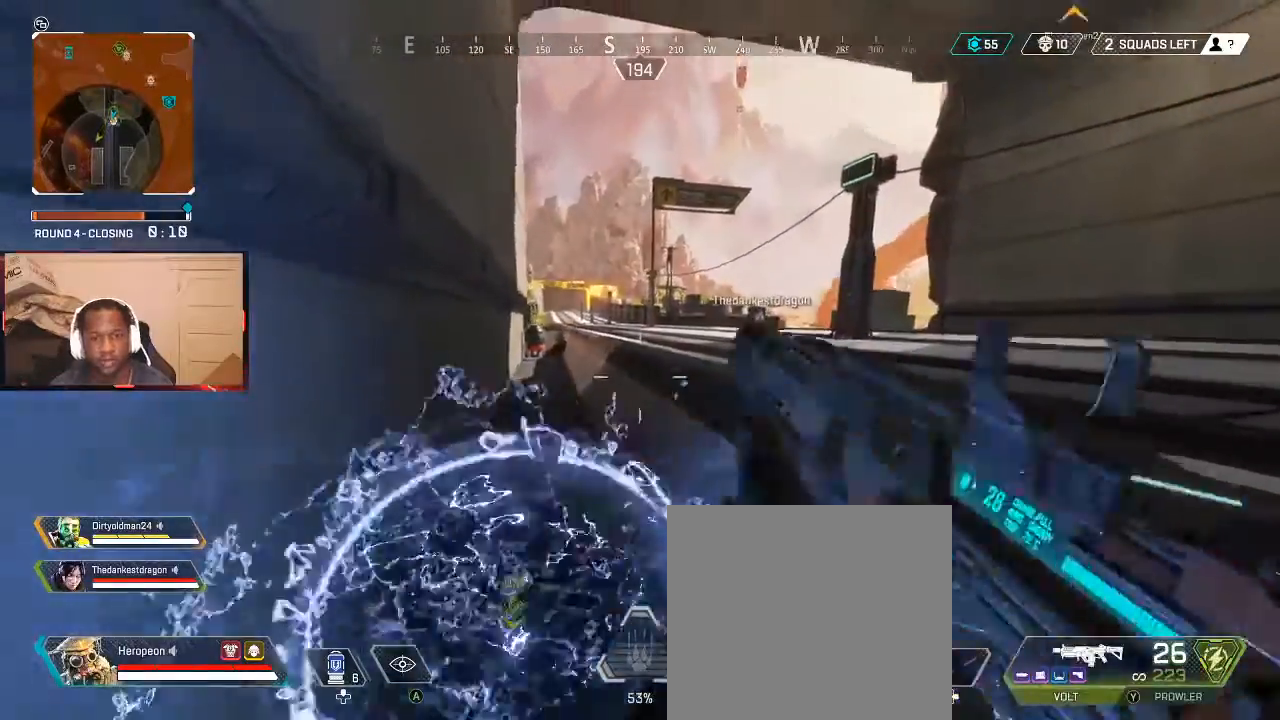
{"buttons": [], "left_stick": "down-right", "right_stick": "center", "events": [[100, "left_stick", "left"], [233, "left_stick", "down"], [300, "left_stick", "right"], [367, "left_stick", "up"], [433, "Y", "down"], [467, "Y", "up"], [500, "left_stick", "down-right"]]}
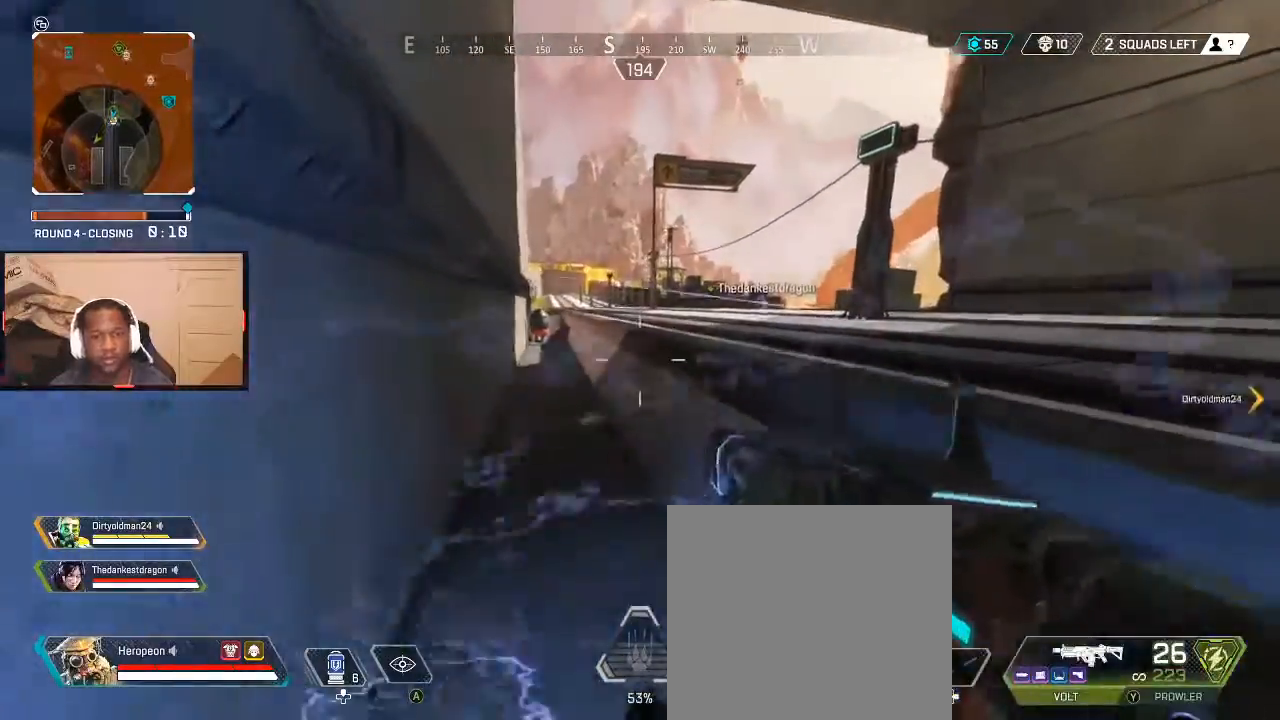
{"buttons": [], "left_stick": "down-right", "right_stick": "center", "events": [[133, "left_stick", "left"], [200, "left_stick", "down"], [333, "left_stick", "up-left"], [433, "left_stick", "down-left"], [500, "left_stick", "down-right"]]}
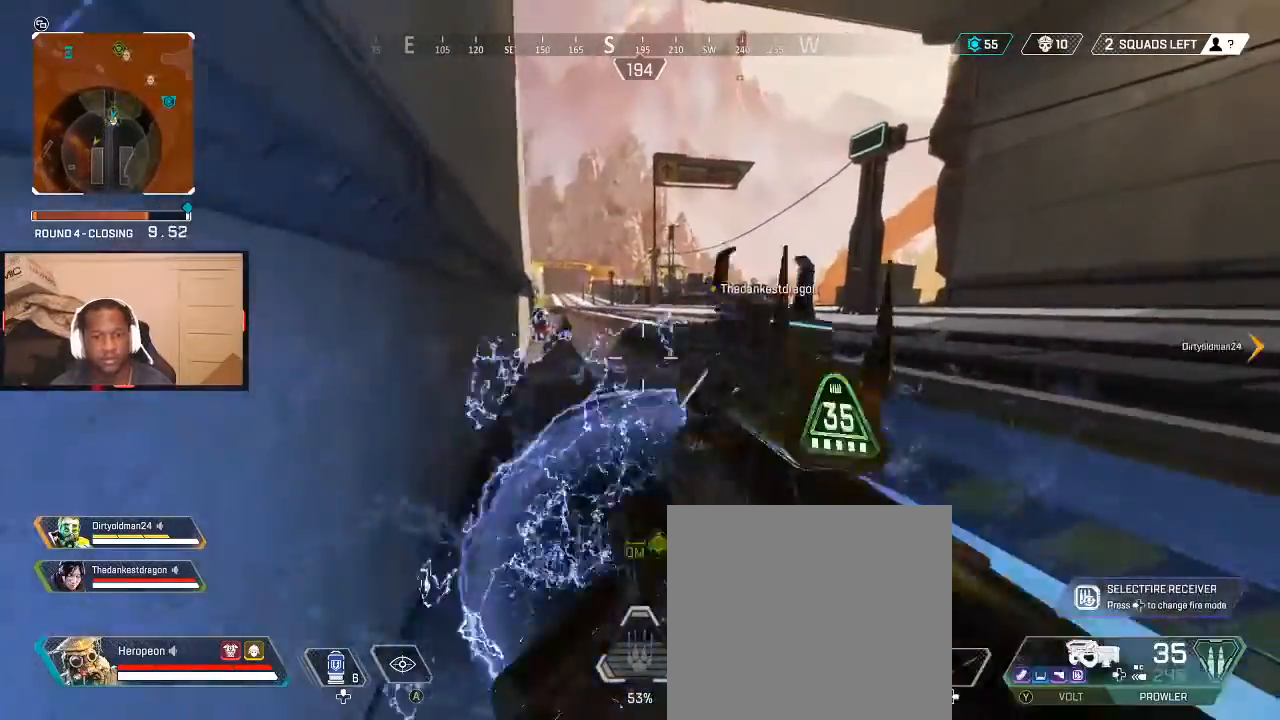
{"buttons": [], "left_stick": "up-right", "right_stick": "center", "events": [[33, "left_stick", "up-right"], [100, "left_stick", "up-left"], [167, "left_stick", "down-left"], [233, "left_stick", "down-right"], [300, "left_stick", "up"], [433, "left_stick", "down-right"], [500, "left_stick", "up-right"]]}
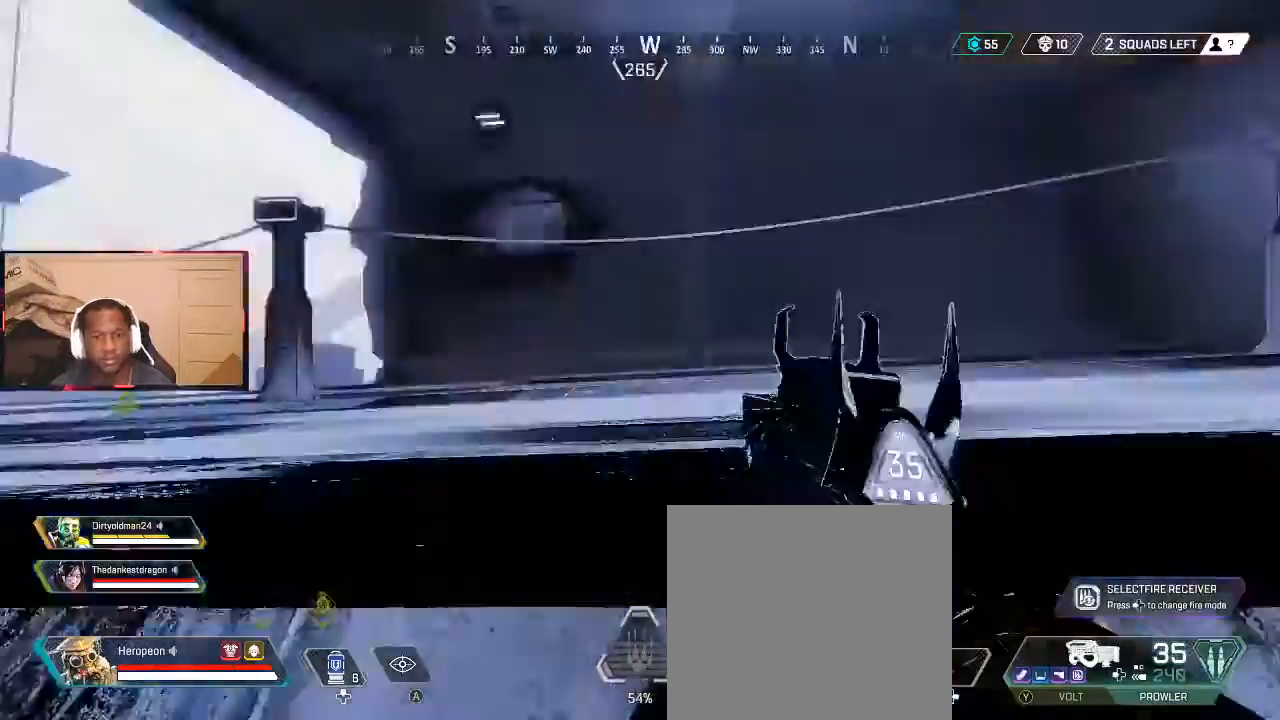
{"buttons": [], "left_stick": "up-left", "right_stick": "down-right", "events": [[33, "left_stick", "up-left"], [133, "left_stick", "down"], [233, "left_stick", "up"], [300, "left_stick", "left"], [367, "left_stick", "down"], [500, "left_stick", "up-left"], [500, "right_stick", "down-right"]]}
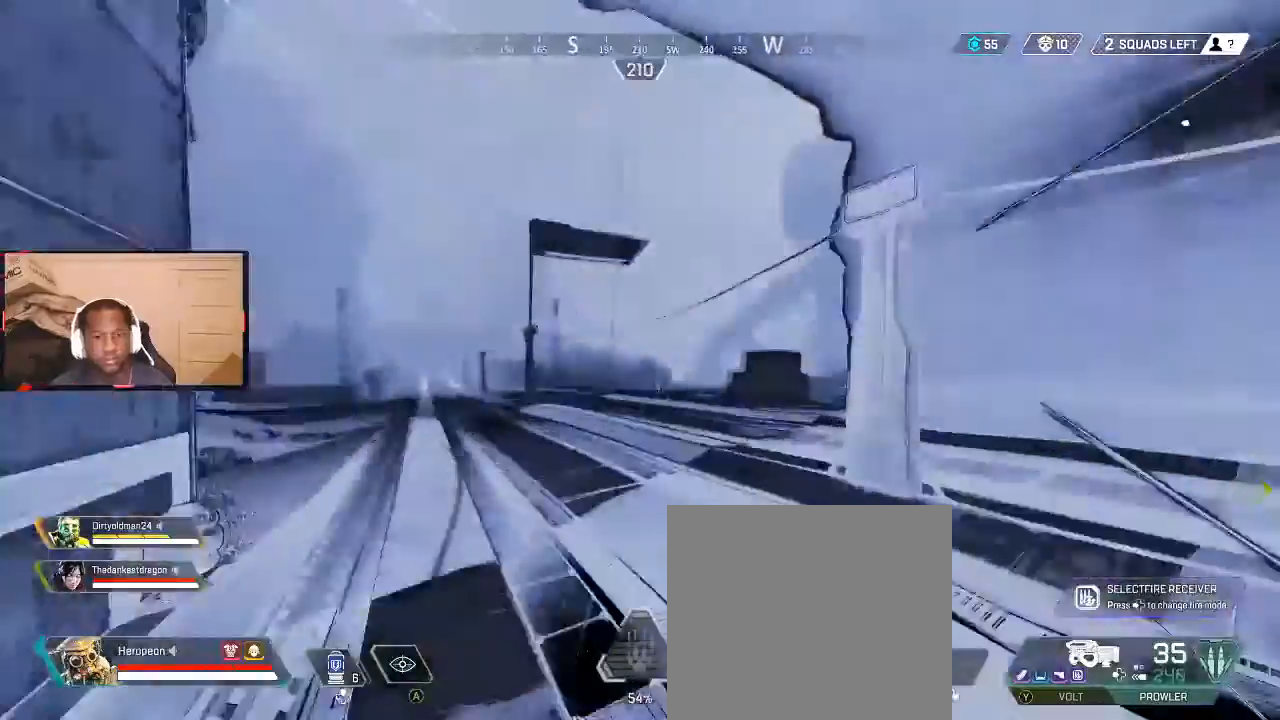
{"buttons": [], "left_stick": "right", "right_stick": "center", "events": [[200, "left_stick", "center"], [200, "right_stick", "center"], [267, "left_stick", "left"], [433, "left_stick", "down"], [500, "left_stick", "right"]]}
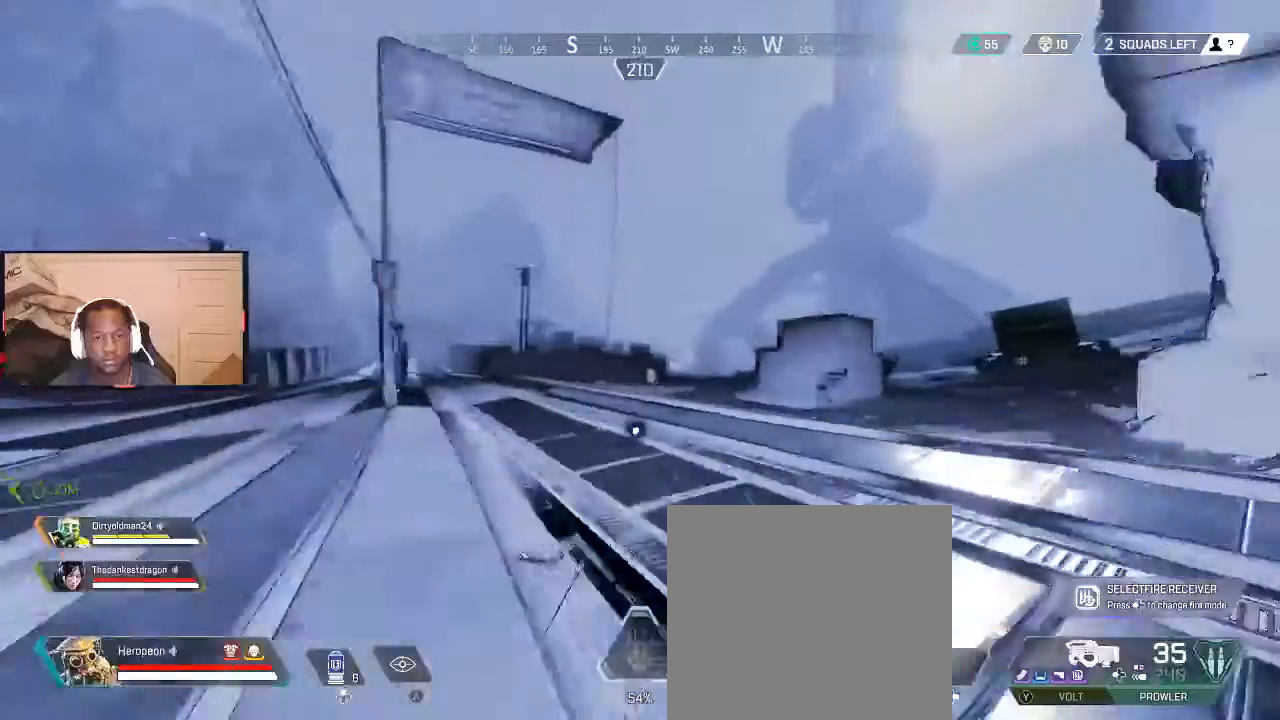
{"buttons": [], "left_stick": "down-right", "right_stick": "right", "events": [[67, "left_stick", "up"], [167, "left_stick", "down-left"], [233, "left_stick", "down-right"], [333, "left_stick", "left"], [433, "right_stick", "right"], [467, "left_stick", "down-right"]]}
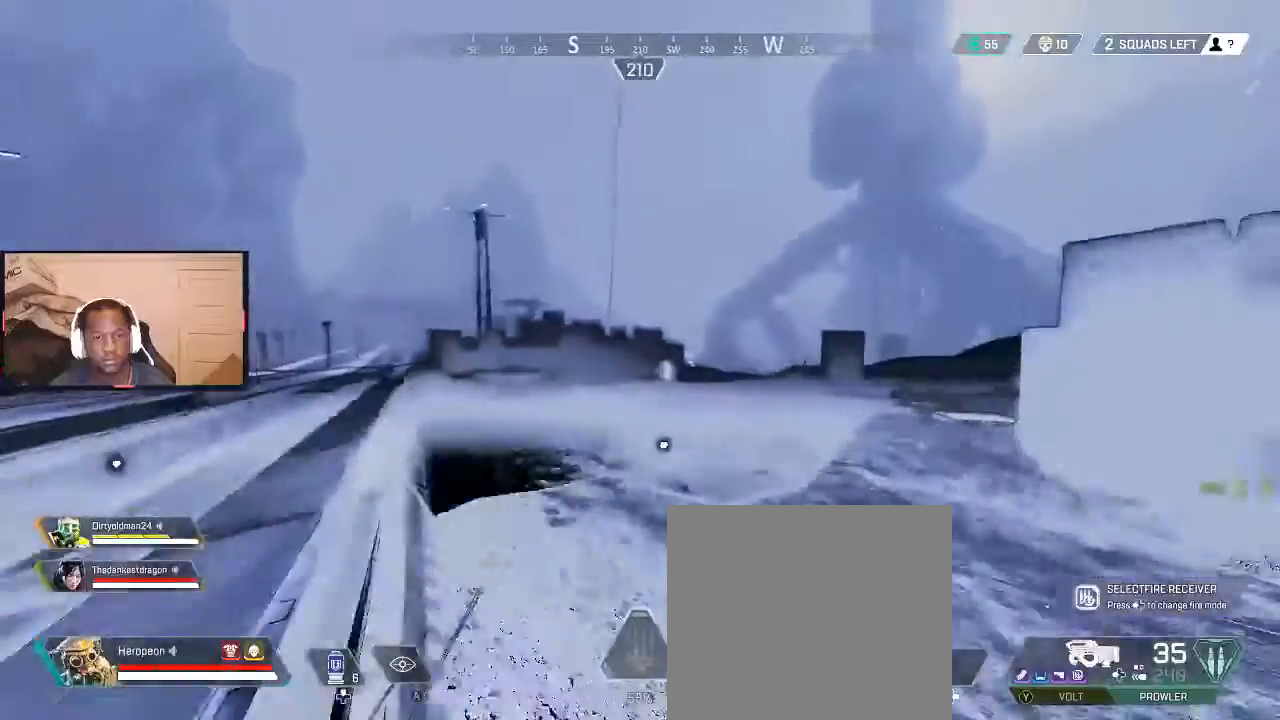
{"buttons": [], "left_stick": "down-right", "right_stick": "center", "events": [[67, "left_stick", "up-left"], [100, "right_stick", "center"], [167, "left_stick", "right"], [333, "left_stick", "up"], [467, "left_stick", "down-right"]]}
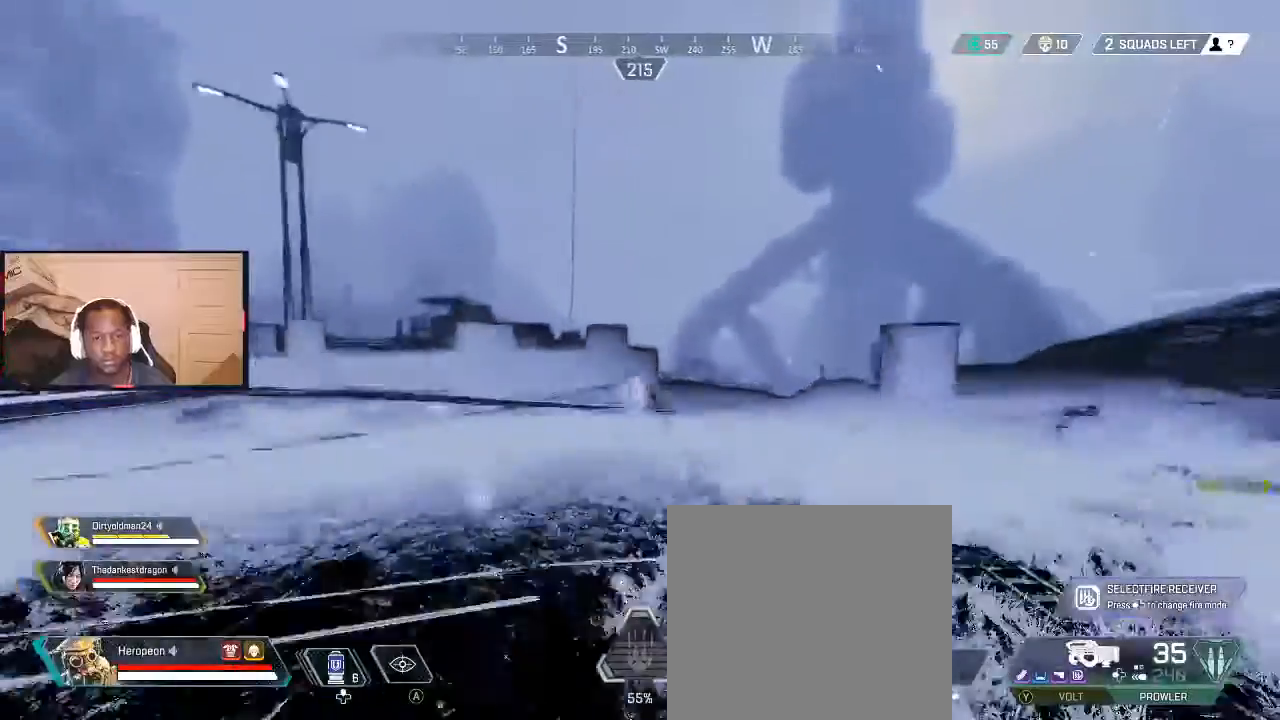
{"buttons": [], "left_stick": "up", "right_stick": "center", "events": [[133, "left_stick", "up"]]}
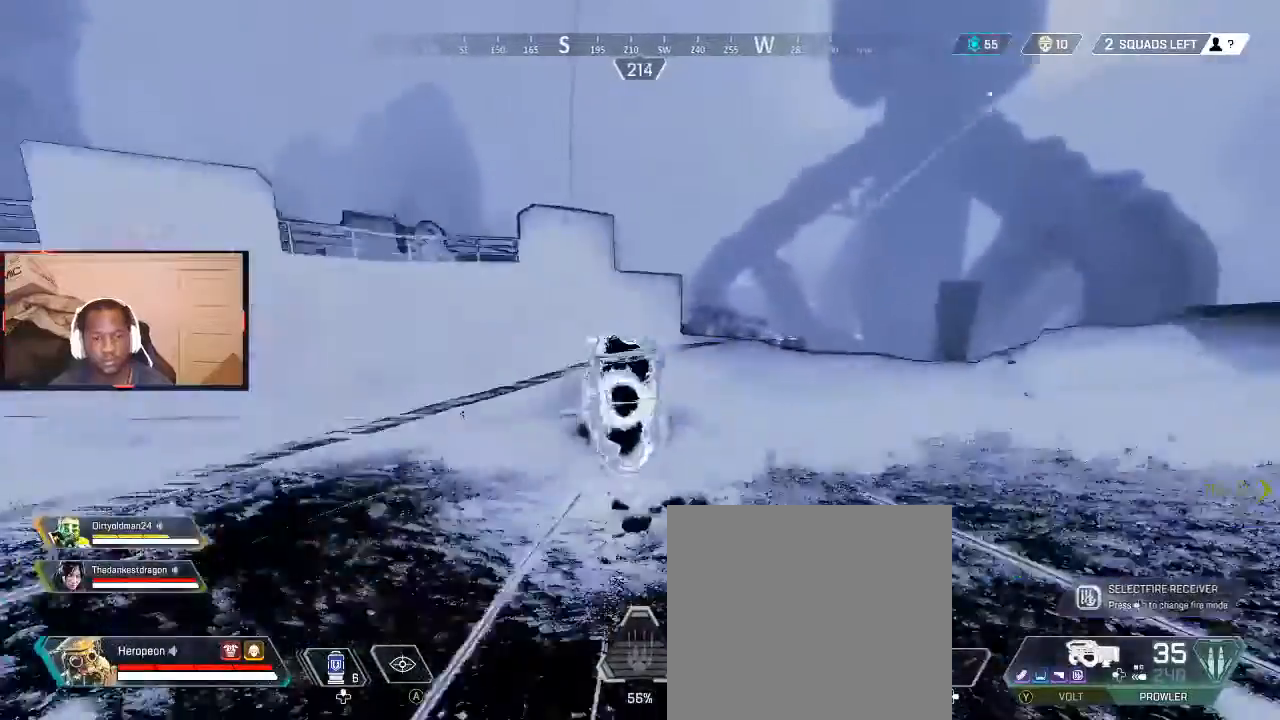
{"buttons": ["Y", "L3"], "left_stick": "up", "right_stick": "center", "events": [[33, "L3", "down"], [167, "Y", "down"]]}
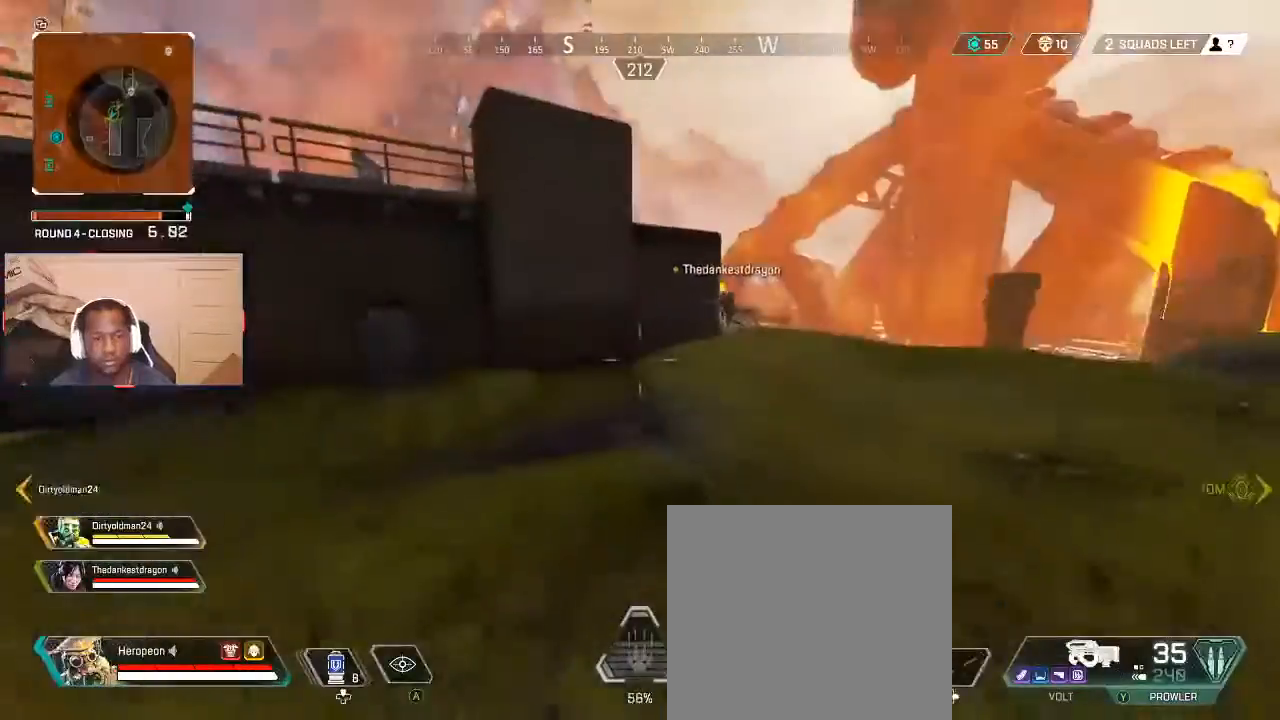
{"buttons": [], "left_stick": "up", "right_stick": "center", "events": [[100, "L3", "up"], [167, "Y", "up"]]}
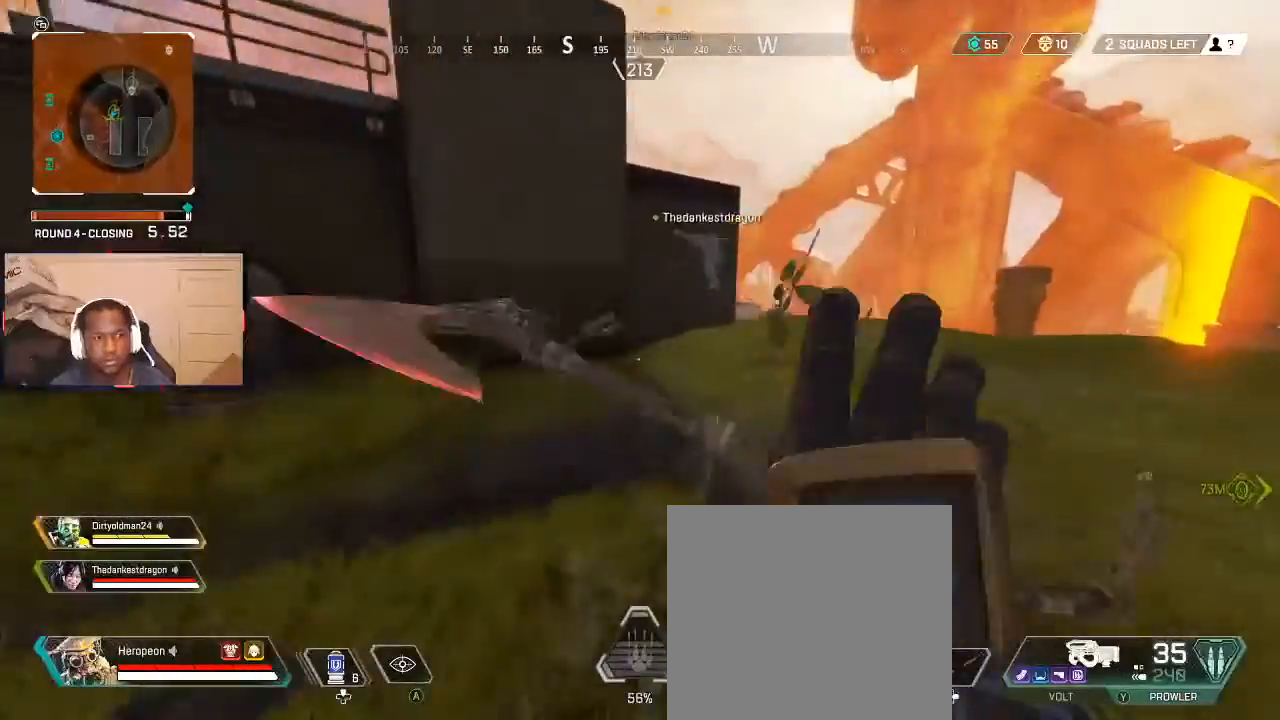
{"buttons": [], "left_stick": "up", "right_stick": "center", "events": [[67, "B", "down"], [100, "B", "up"], [267, "L3", "down"], [267, "right_stick", "right"], [400, "L3", "up"], [433, "right_stick", "center"]]}
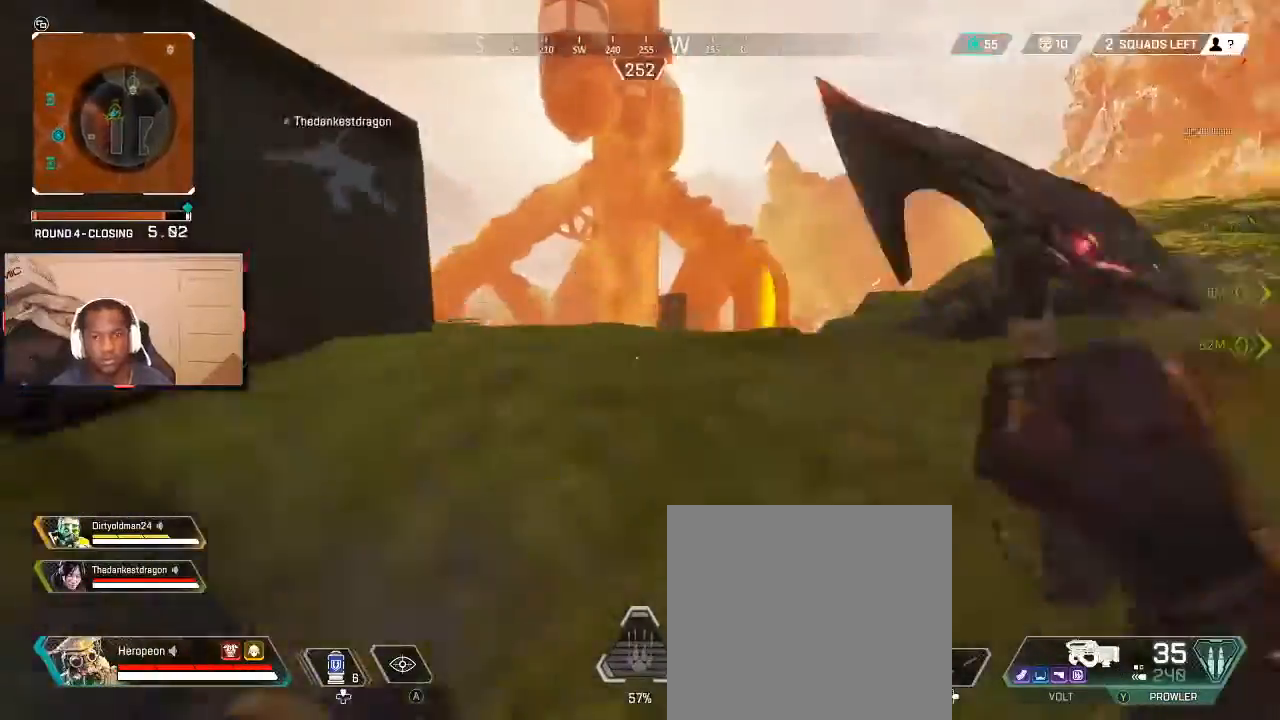
{"buttons": [], "left_stick": "up", "right_stick": "center", "events": [[233, "right_stick", "left"], [333, "right_stick", "center"]]}
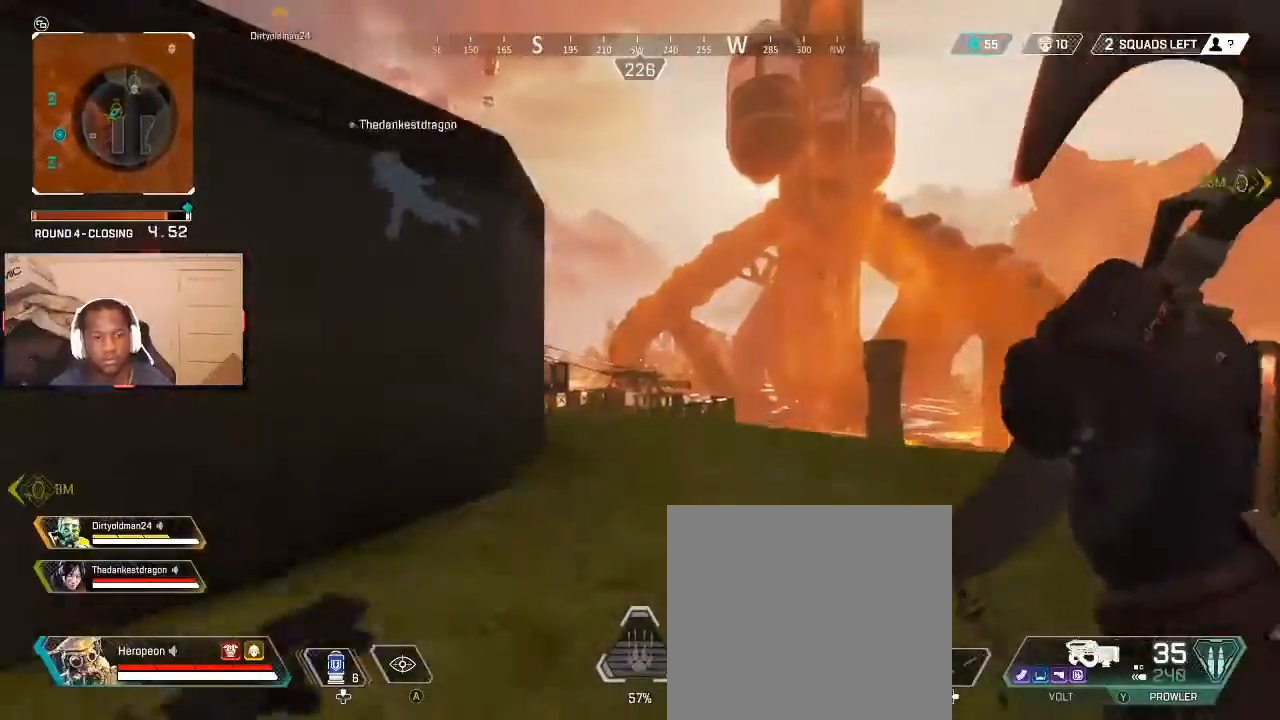
{"buttons": [], "left_stick": "up", "right_stick": "center", "events": [[233, "right_stick", "left"], [333, "right_stick", "center"]]}
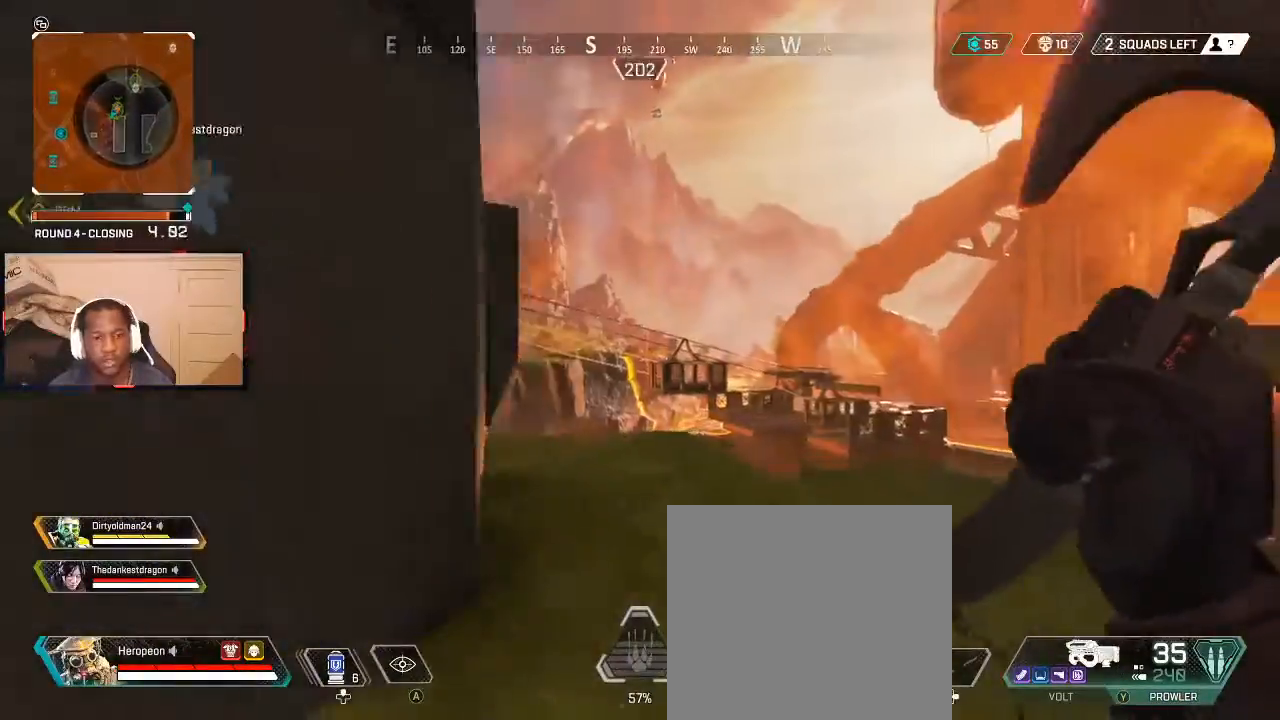
{"buttons": [], "left_stick": "up", "right_stick": "up-left", "events": [[67, "right_stick", "left"], [233, "right_stick", "center"], [367, "right_stick", "up-left"]]}
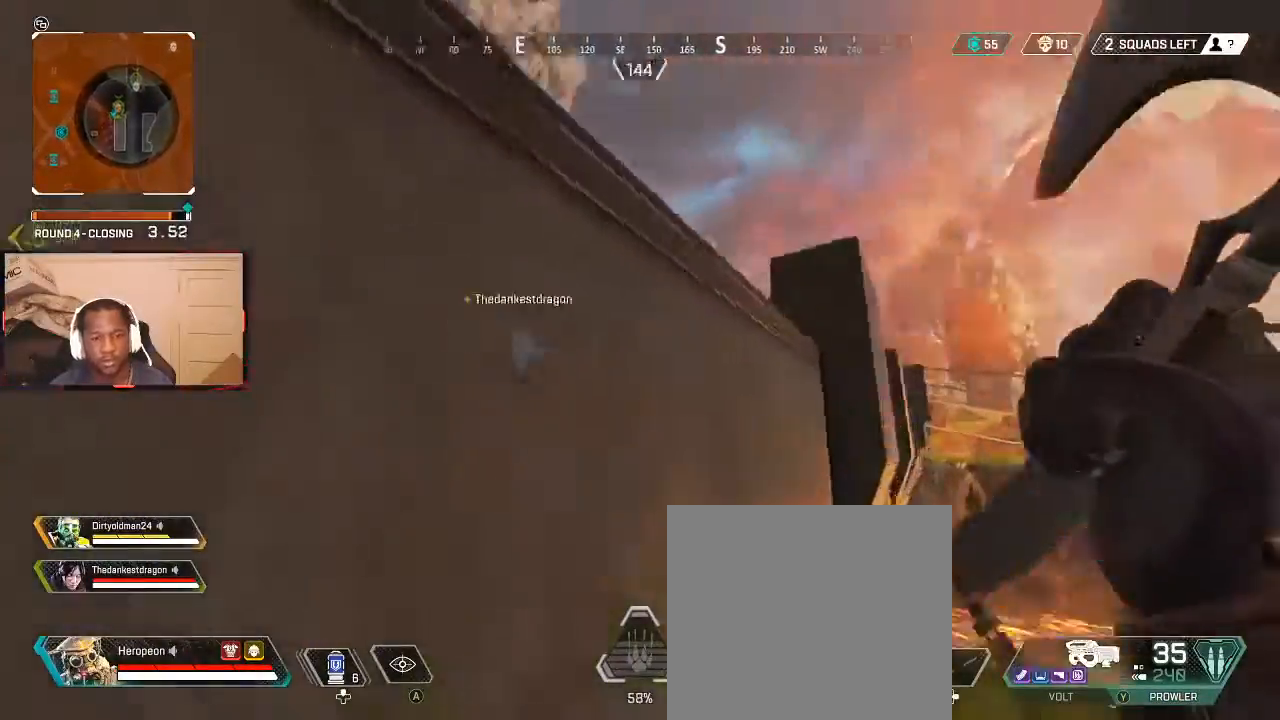
{"buttons": [], "left_stick": "up", "right_stick": "down", "events": [[133, "L1", "down"], [167, "right_stick", "center"], [233, "right_stick", "down-left"], [267, "L1", "up"], [367, "right_stick", "center"], [500, "right_stick", "down"]]}
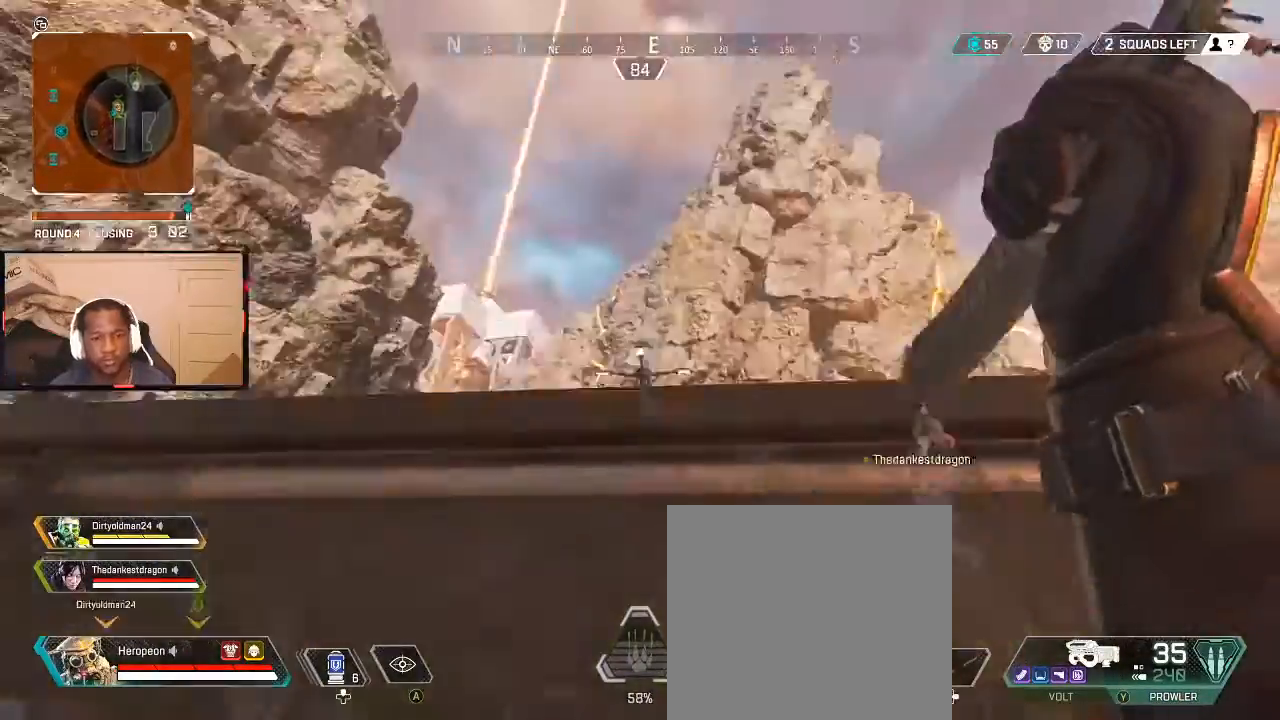
{"buttons": [], "left_stick": "up", "right_stick": "center", "events": [[167, "right_stick", "right"], [367, "right_stick", "center"]]}
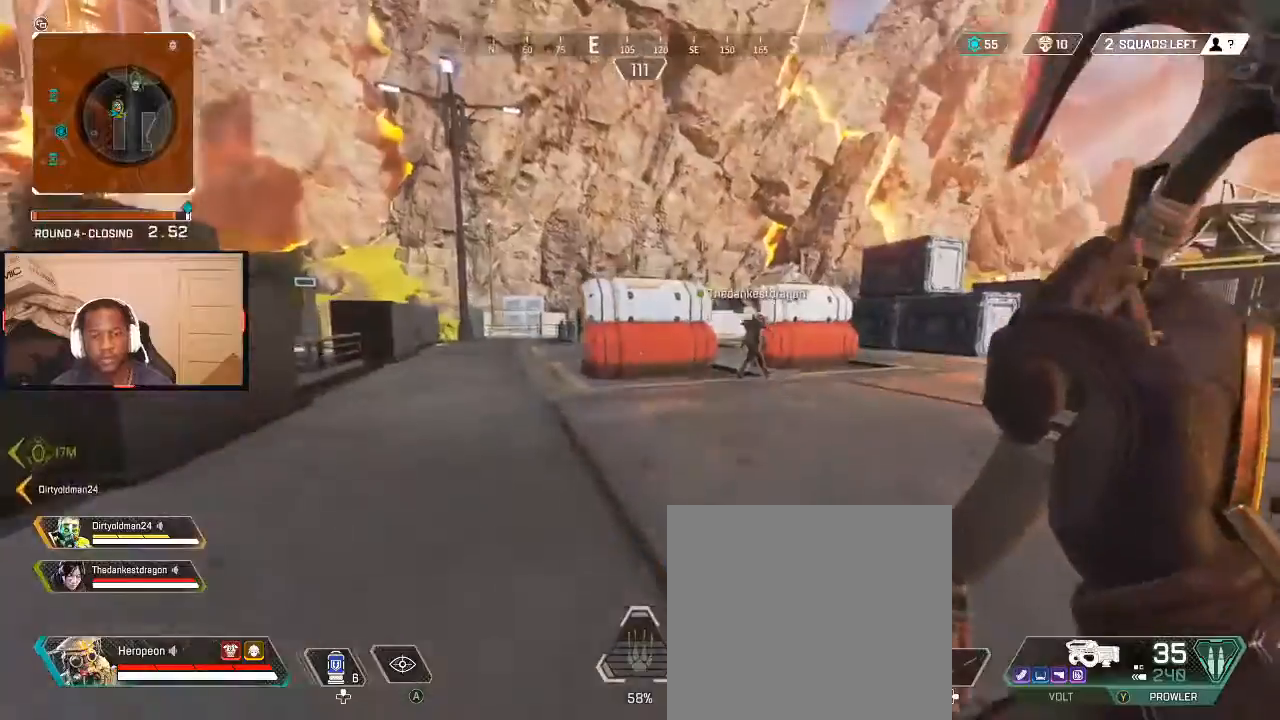
{"buttons": [], "left_stick": "up", "right_stick": "center", "events": [[33, "L3", "down"], [100, "A", "down"], [167, "A", "up"], [167, "L3", "up"], [267, "B", "down"], [367, "B", "up"]]}
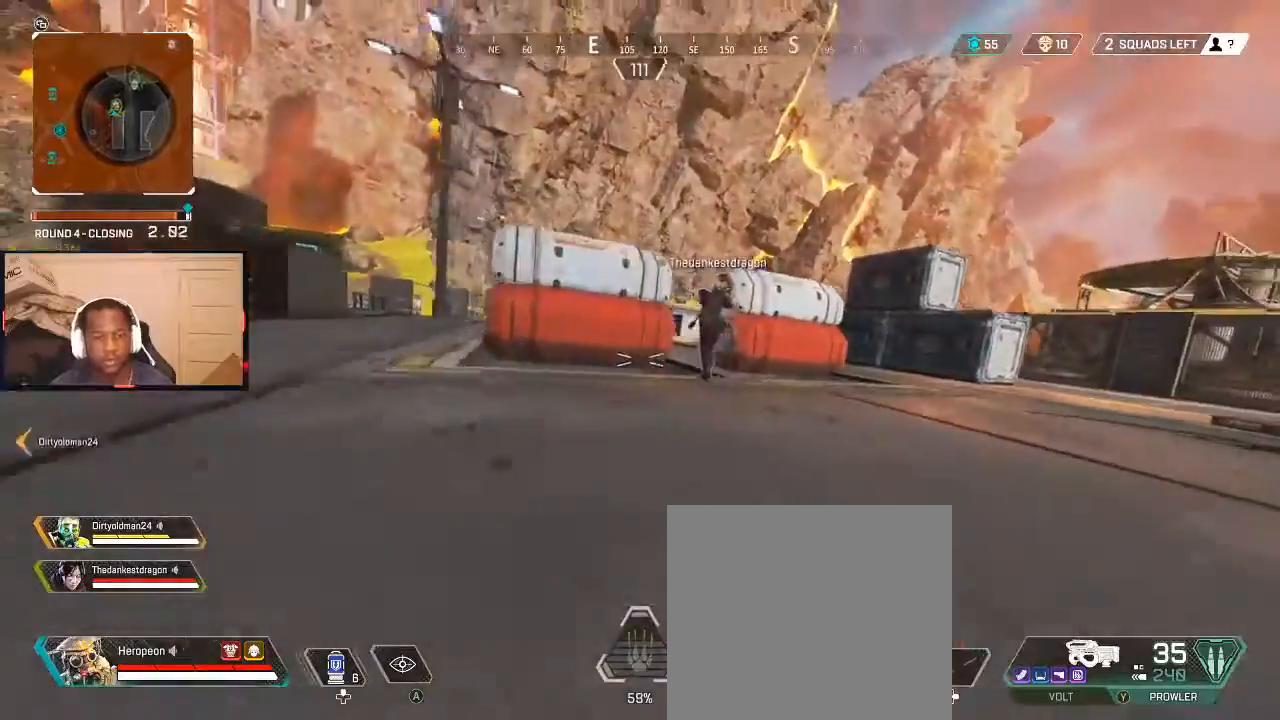
{"buttons": [], "left_stick": "left", "right_stick": "right", "events": [[67, "B", "down"], [167, "B", "up"], [467, "right_stick", "right"], [500, "left_stick", "left"]]}
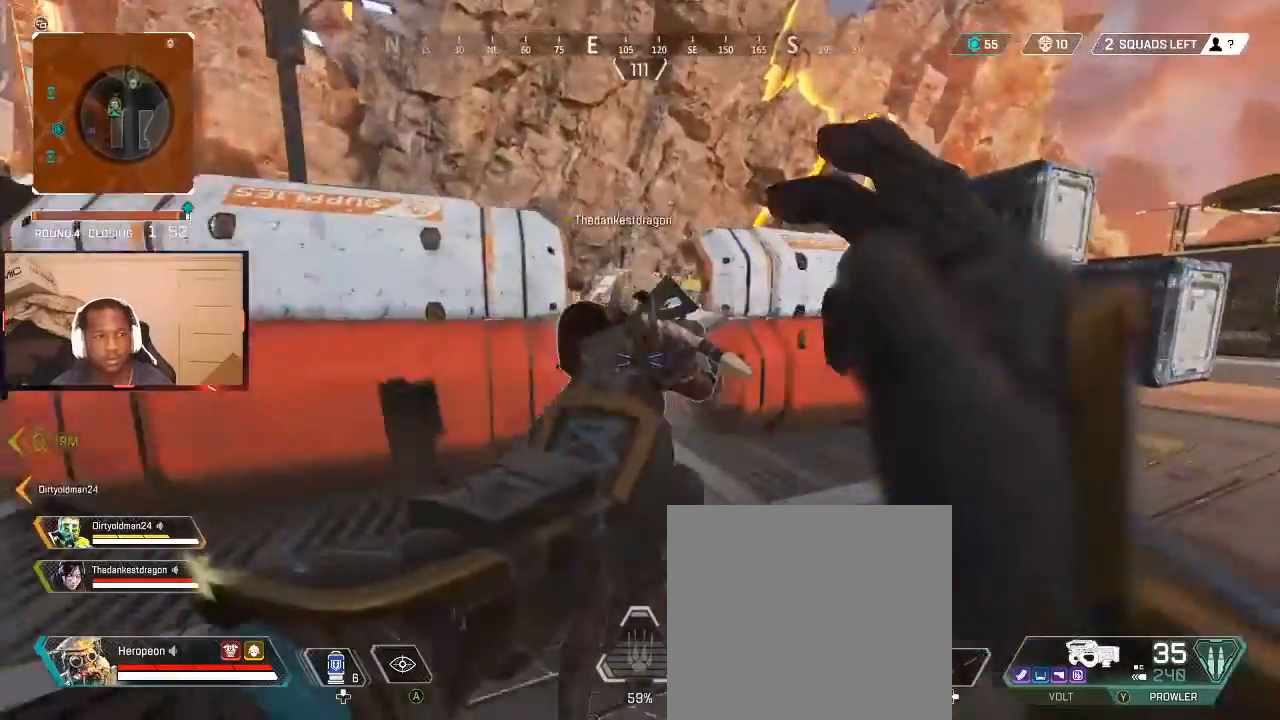
{"buttons": [], "left_stick": "down-right", "right_stick": "center", "events": [[67, "right_stick", "center"], [133, "left_stick", "down-right"], [267, "left_stick", "down"], [467, "left_stick", "down-right"]]}
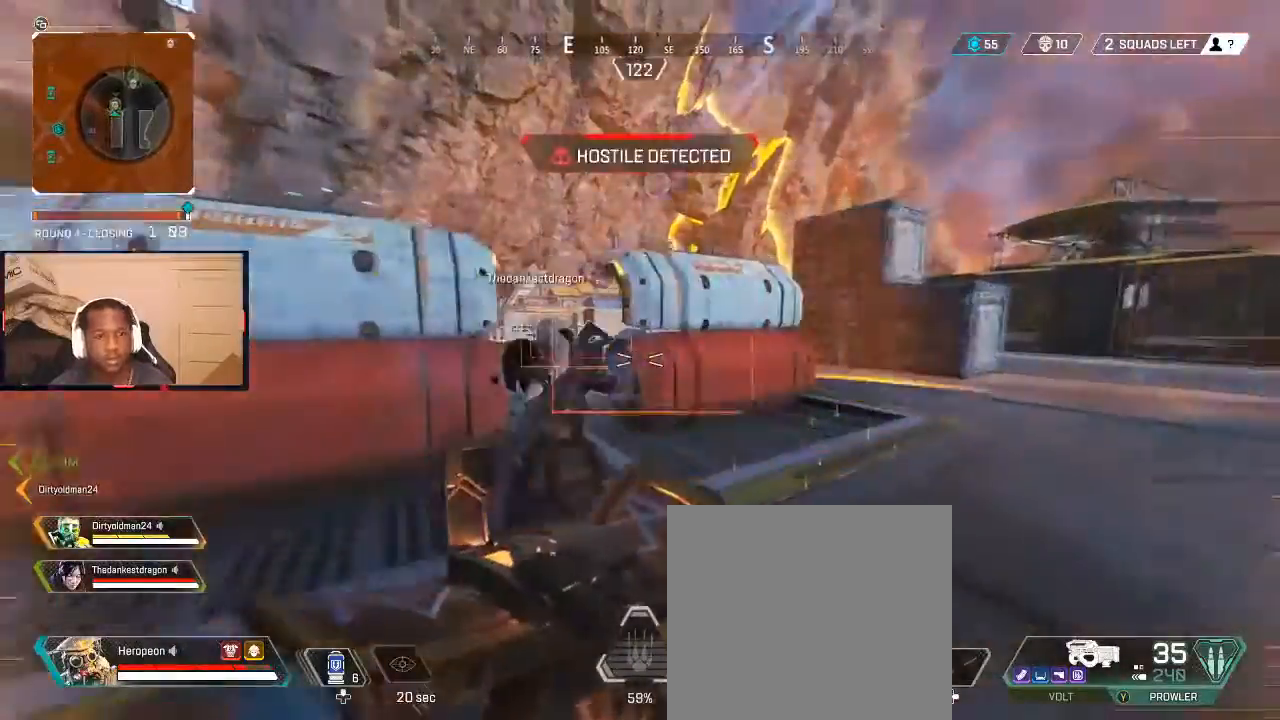
{"buttons": [], "left_stick": "up", "right_stick": "center", "events": [[100, "left_stick", "right"], [333, "left_stick", "up-right"], [433, "left_stick", "up"]]}